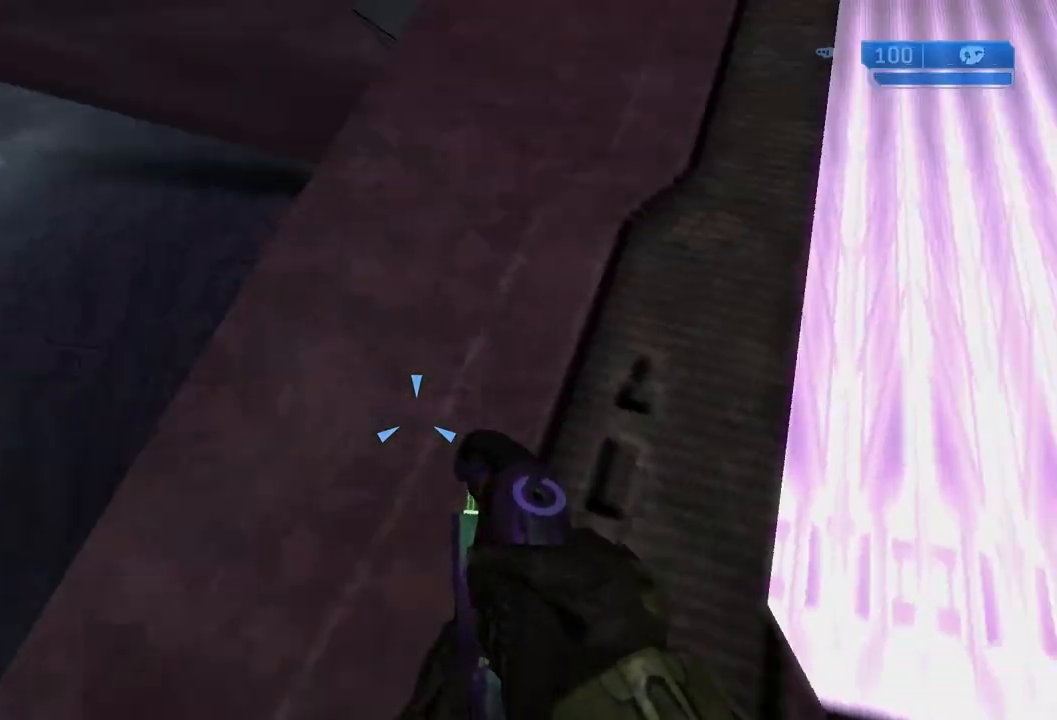
Gameplay with a controller (Xbox layout); each line is a JSON object with the inputs held at the frame after it (dt_ms = milliseconds from this image to that frame). "events" lists button and stick changes between this image and that frame as [ms after this image, input, new state], when the widget could be followed in between. Not read: L3 R3.
{"dt_ms": 501, "buttons": ["DPAD_UP"], "left_stick": "up", "right_stick": "up-left"}
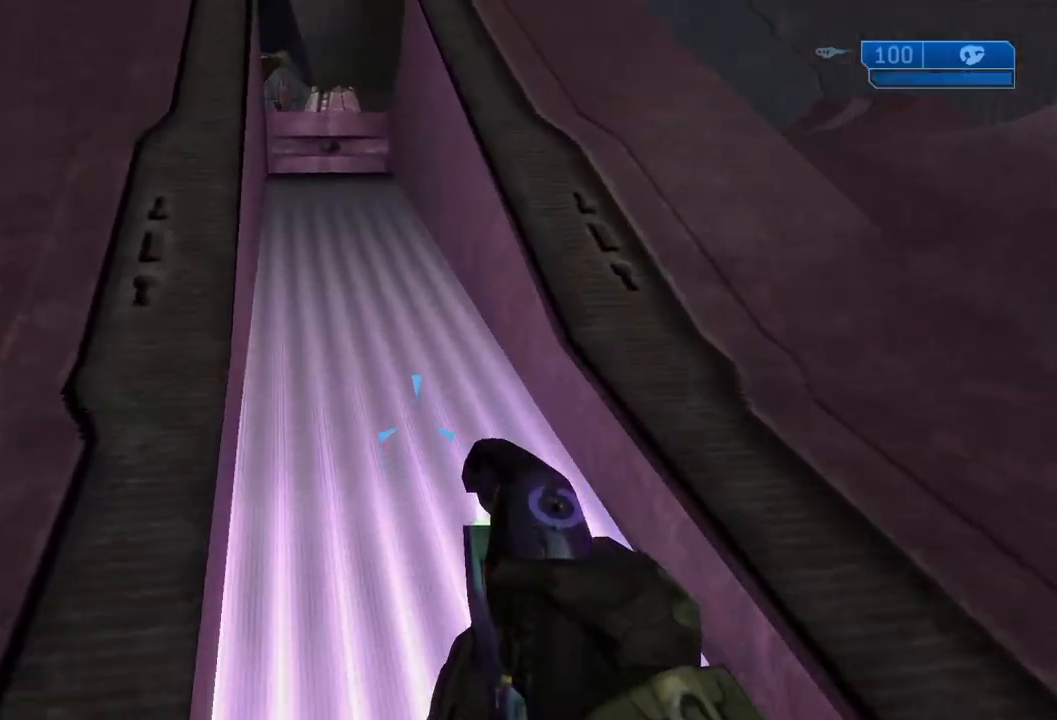
{"dt_ms": 500, "buttons": ["DPAD_UP"], "left_stick": "up", "right_stick": "center", "events": [[16, "Y", "down"], [16, "right_stick", "up"], [100, "Y", "up"], [116, "right_stick", "center"], [350, "right_stick", "up-left"], [367, "Y", "down"], [450, "Y", "up"], [450, "right_stick", "center"]]}
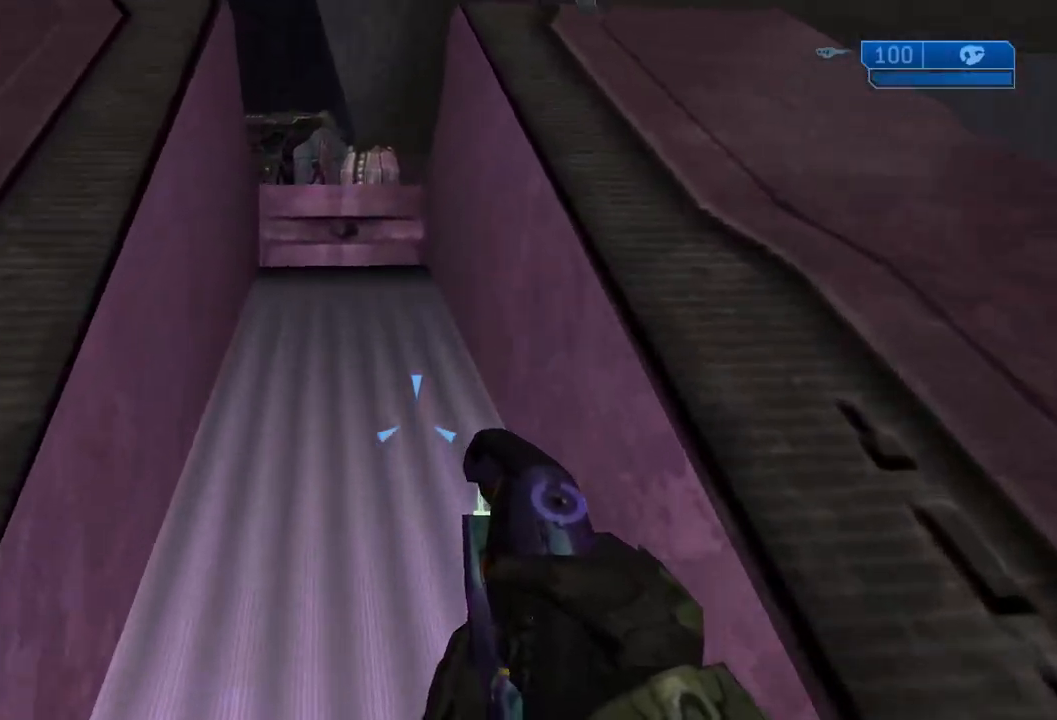
{"dt_ms": 501, "buttons": ["DPAD_UP"], "left_stick": "up", "right_stick": "center", "events": [[184, "X", "down"], [200, "right_stick", "up-left"], [284, "X", "up"], [317, "right_stick", "center"], [400, "Y", "down"], [451, "Y", "up"]]}
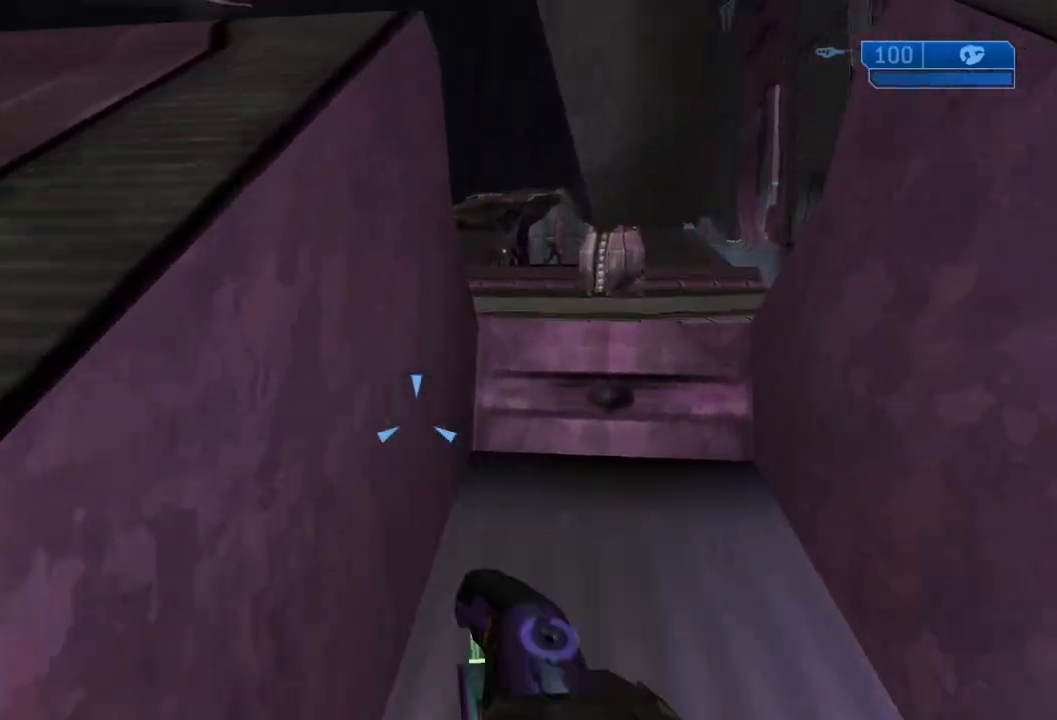
{"dt_ms": 984, "buttons": ["A", "R2"], "left_stick": "center", "right_stick": "down"}
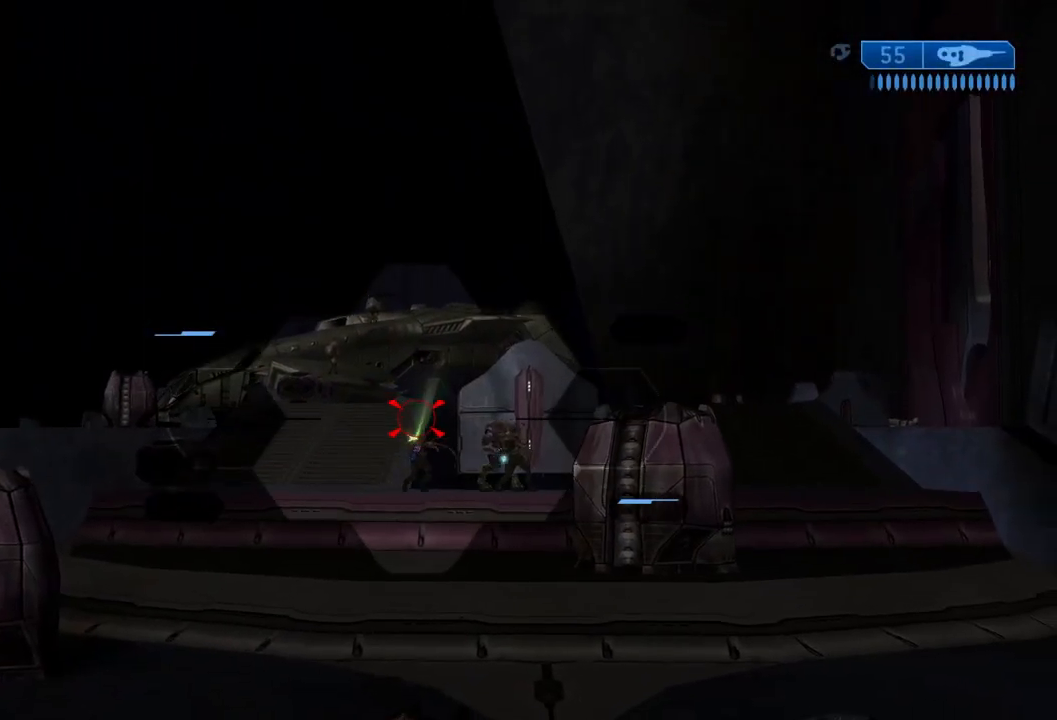
{"dt_ms": 500, "buttons": ["Y", "R2"], "left_stick": "center", "right_stick": "up", "events": [[100, "R2", "up"], [117, "right_stick", "down-right"], [150, "B", "down"], [217, "B", "up"], [233, "R2", "down"], [267, "A", "up"], [267, "right_stick", "center"], [334, "R2", "up"], [384, "right_stick", "down-left"], [434, "R2", "down"], [467, "Y", "down"], [467, "right_stick", "up"]]}
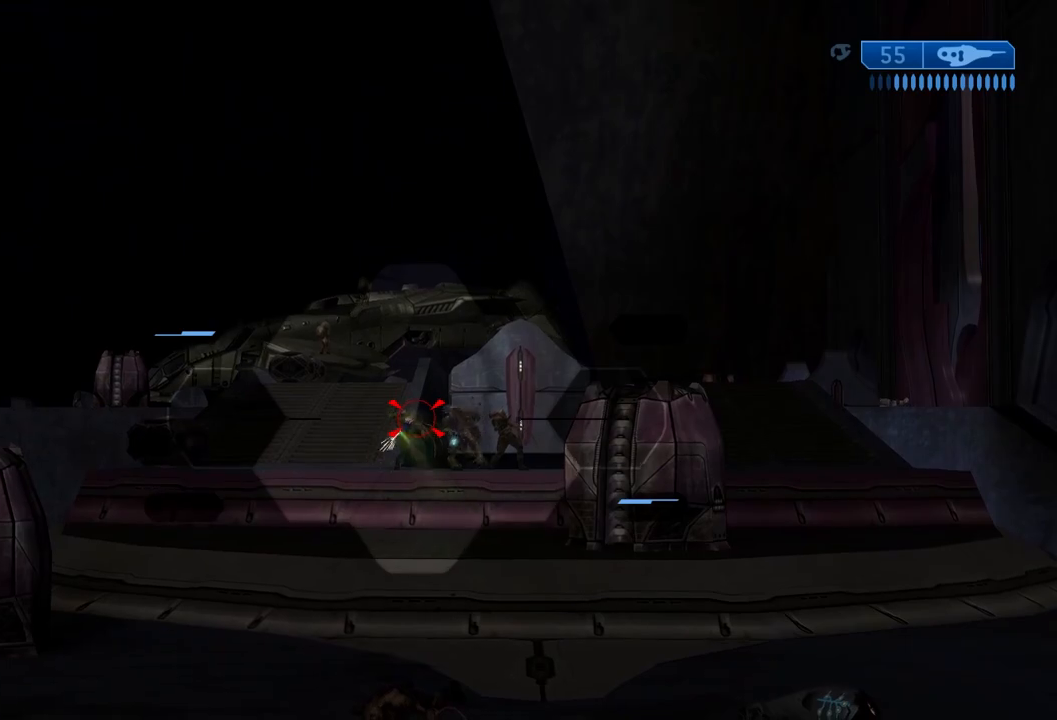
{"dt_ms": 501, "buttons": [], "left_stick": "center", "right_stick": "center", "events": [[34, "R2", "up"], [101, "Y", "up"], [134, "R2", "down"], [134, "right_stick", "up-left"], [251, "R2", "up"], [351, "R2", "down"], [468, "R2", "up"], [484, "right_stick", "center"]]}
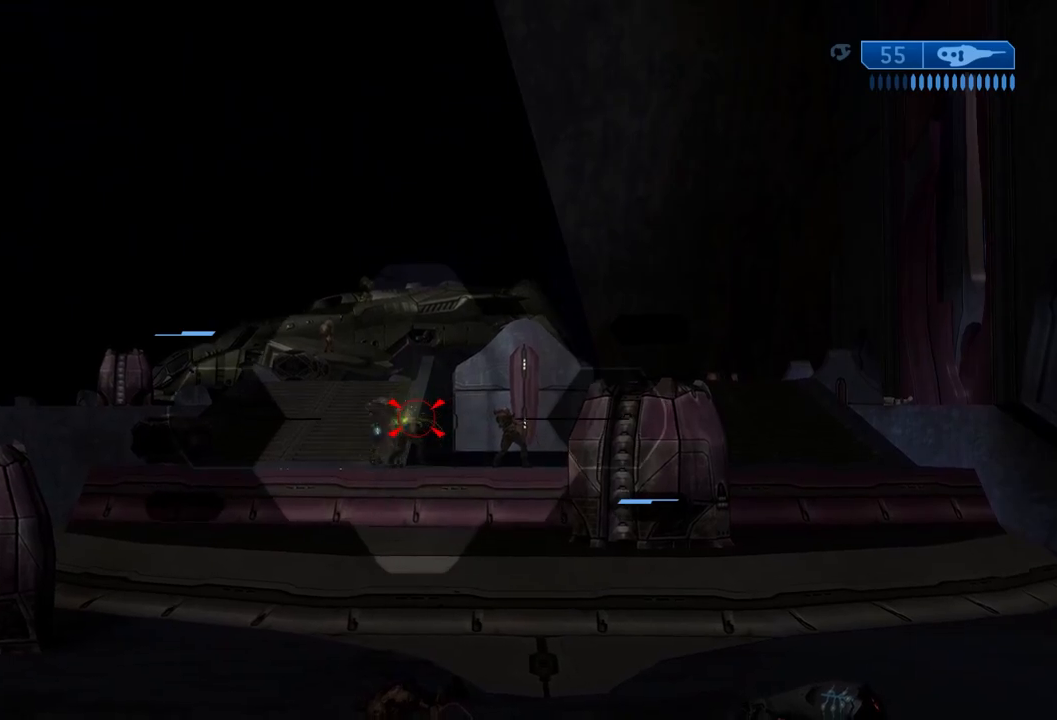
{"dt_ms": 500, "buttons": ["B"], "left_stick": "center", "right_stick": "right", "events": [[100, "R2", "down"], [233, "R2", "up"], [367, "right_stick", "up-left"], [500, "B", "down"], [500, "right_stick", "right"]]}
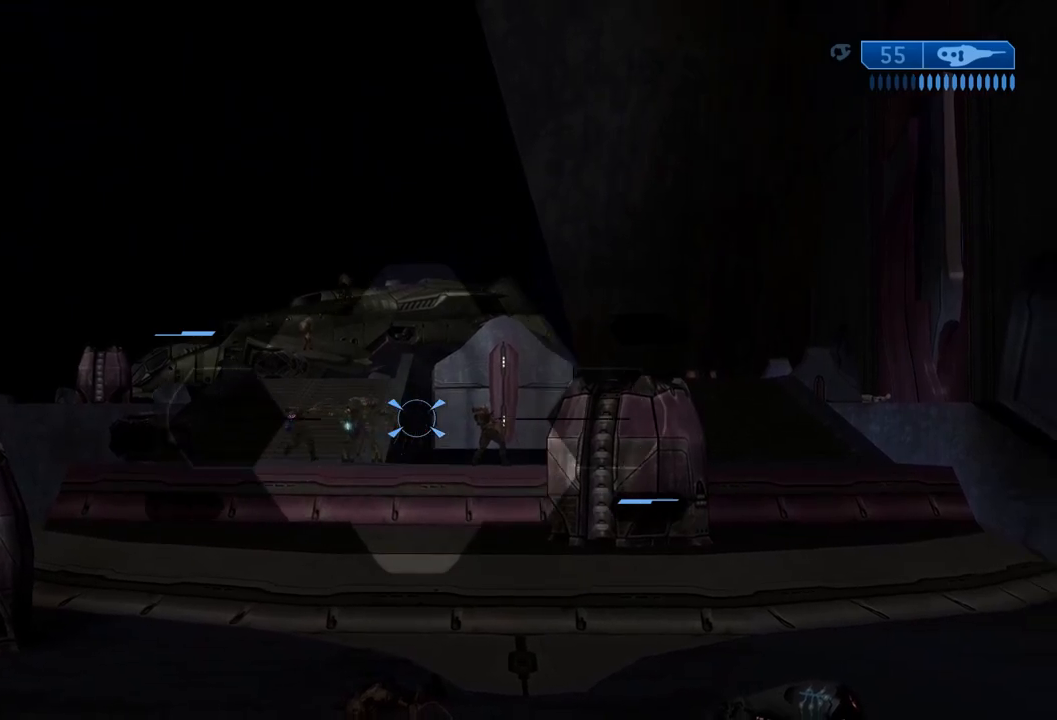
{"dt_ms": 501, "buttons": [], "left_stick": "center", "right_stick": "up-right", "events": [[100, "B", "up"], [100, "R2", "down"], [134, "right_stick", "center"], [217, "R2", "up"], [334, "R2", "down"], [334, "right_stick", "up-right"], [434, "R2", "up"]]}
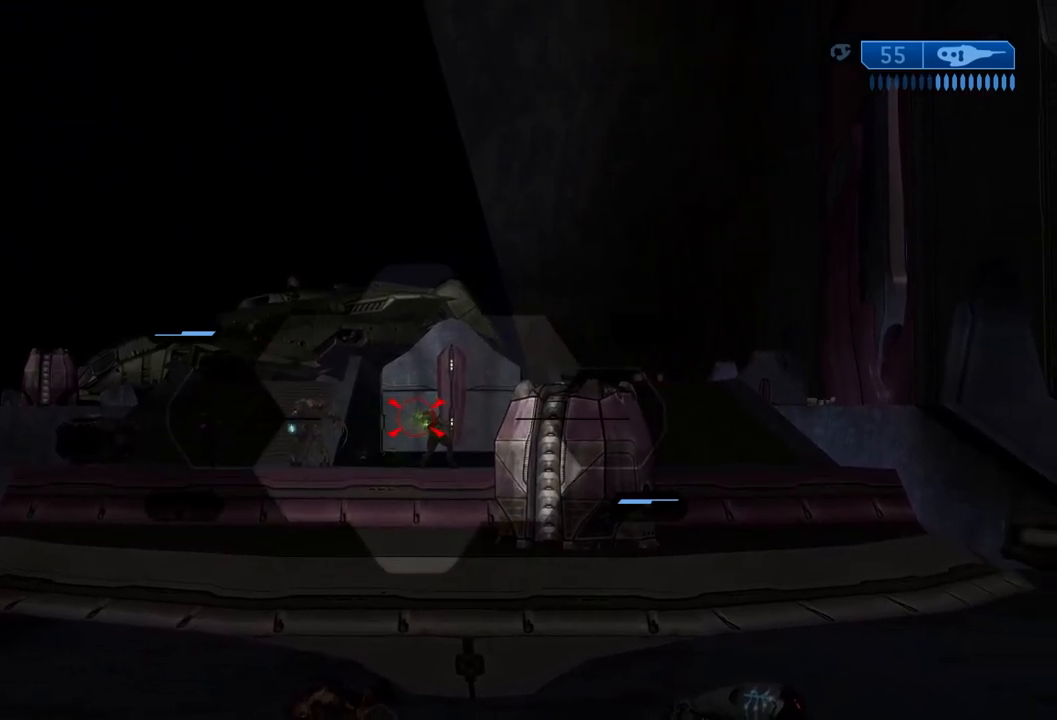
{"dt_ms": 500, "buttons": [], "left_stick": "center", "right_stick": "up-right", "events": [[33, "B", "down"], [33, "R2", "down"], [83, "B", "up"], [117, "right_stick", "center"], [150, "R2", "up"], [484, "right_stick", "up-right"]]}
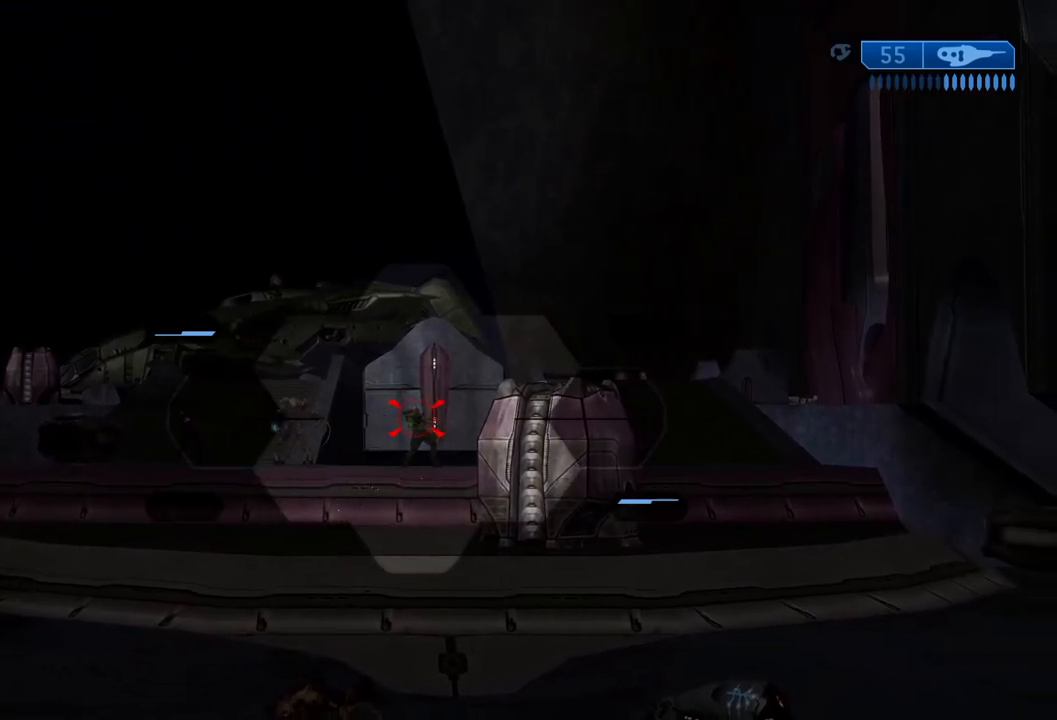
{"dt_ms": 501, "buttons": [], "left_stick": "center", "right_stick": "center", "events": [[50, "R2", "down"], [101, "Y", "down"], [184, "R2", "up"], [184, "Y", "up"], [184, "right_stick", "center"], [317, "R2", "down"], [451, "R2", "up"]]}
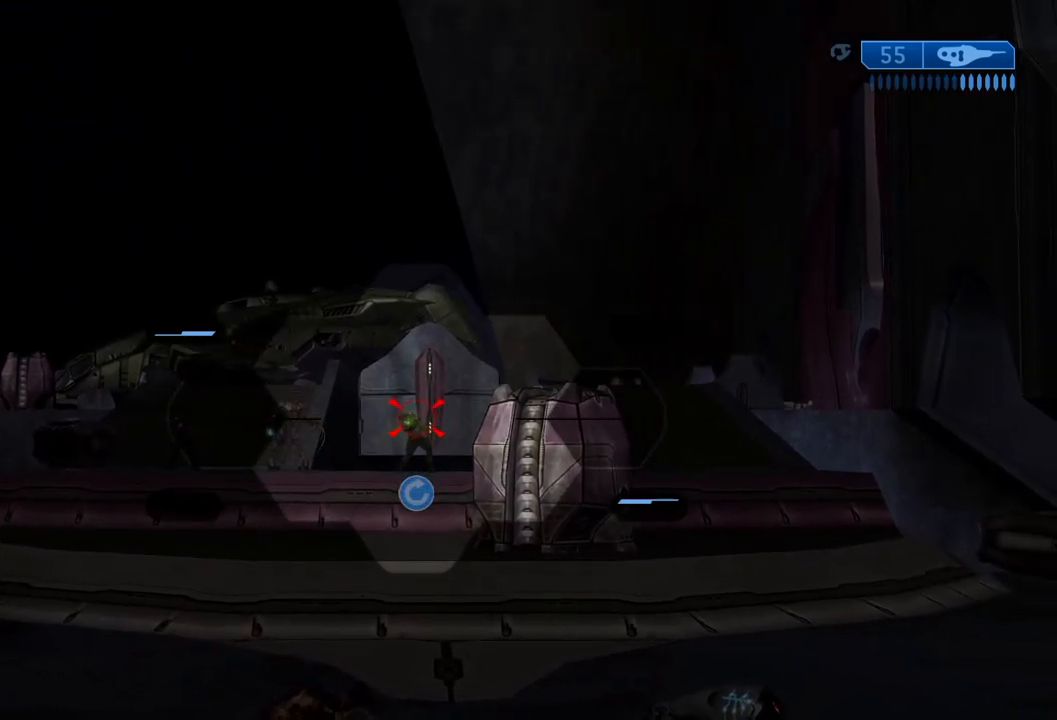
{"dt_ms": 500, "buttons": [], "left_stick": "center", "right_stick": "center", "events": [[100, "R2", "down"], [250, "R2", "up"], [367, "R2", "down"], [500, "R2", "up"]]}
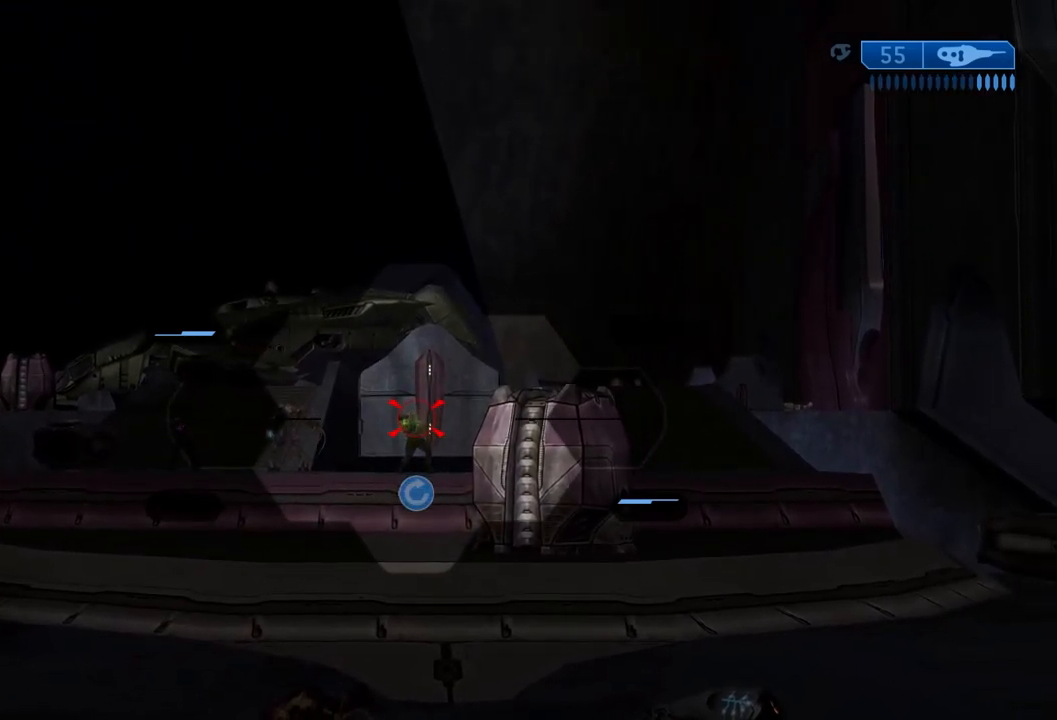
{"dt_ms": 501, "buttons": [], "left_stick": "center", "right_stick": "center", "events": [[100, "R2", "down"], [234, "R2", "up"], [334, "R2", "down"], [451, "R2", "up"]]}
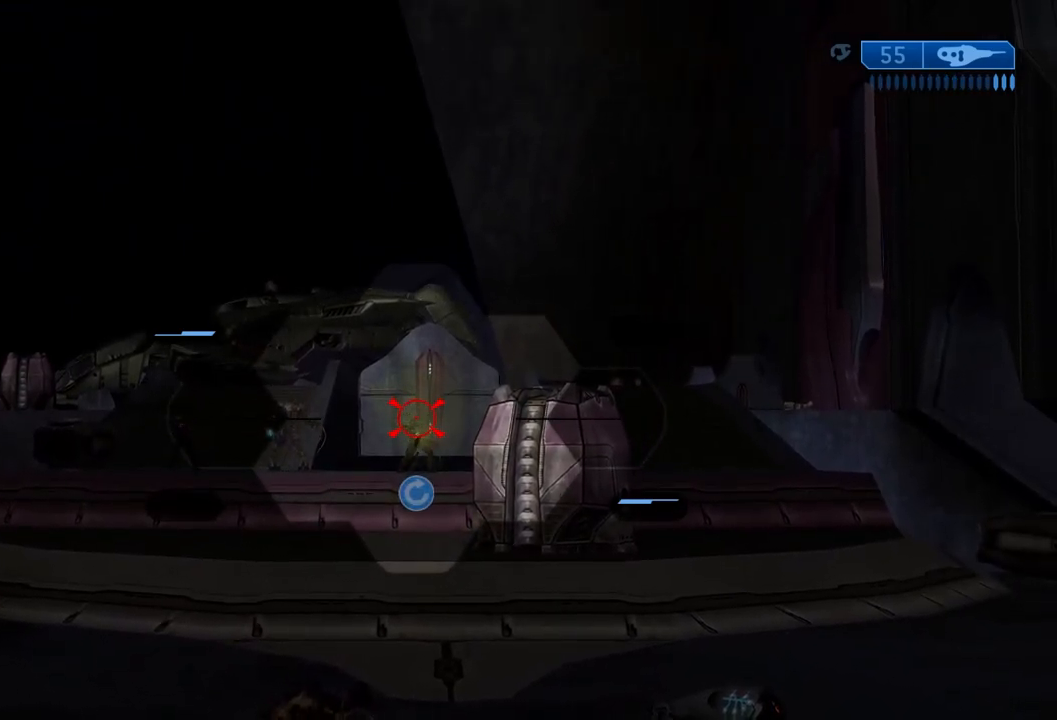
{"dt_ms": 500, "buttons": ["R2"], "left_stick": "center", "right_stick": "center", "events": [[50, "R2", "down"], [167, "R2", "up"], [434, "R2", "down"]]}
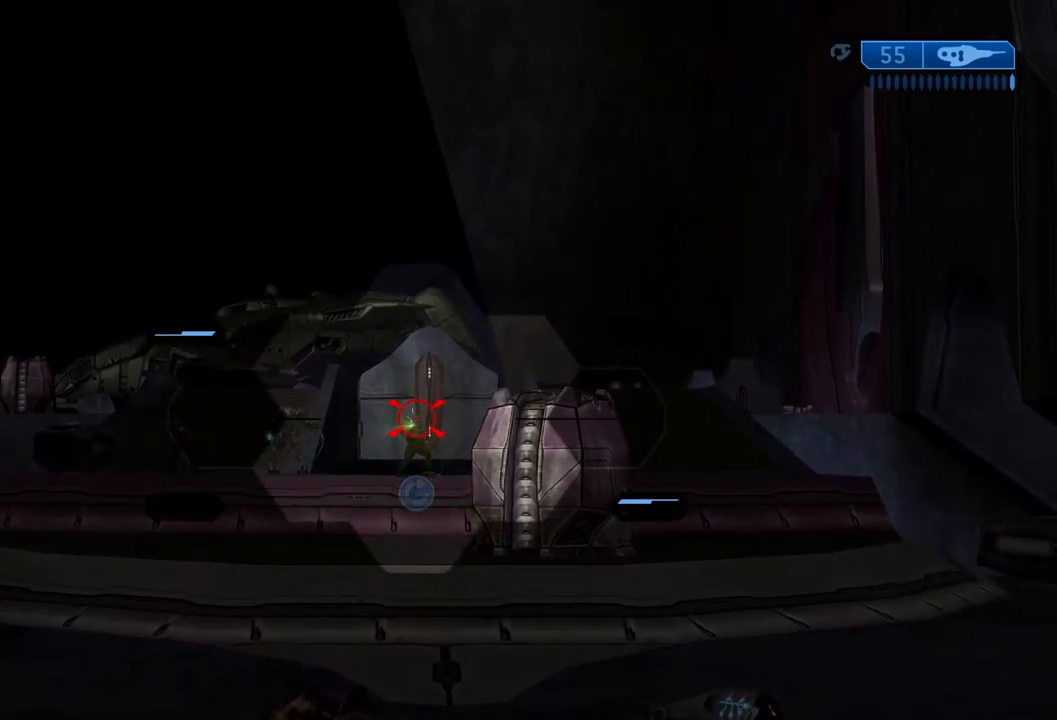
{"dt_ms": 501, "buttons": ["R2"], "left_stick": "center", "right_stick": "center", "events": [[84, "R2", "up"], [217, "R2", "down"], [334, "R2", "up"], [417, "R2", "down"]]}
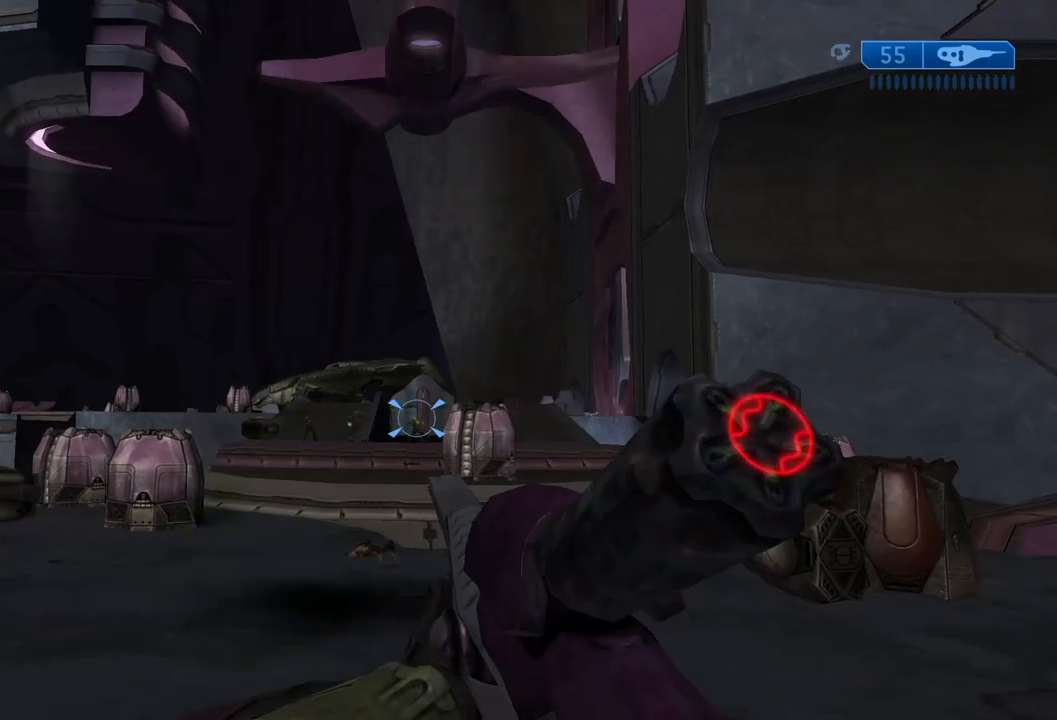
{"dt_ms": 500, "buttons": [], "left_stick": "center", "right_stick": "center", "events": [[67, "R2", "up"]]}
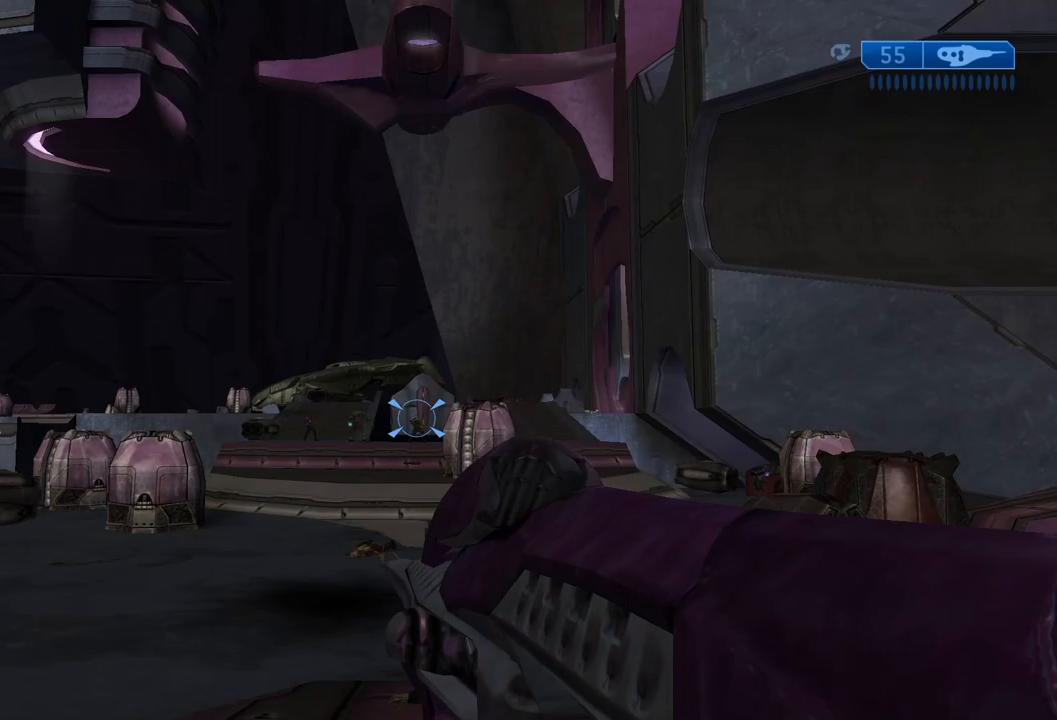
{"dt_ms": 501, "buttons": [], "left_stick": "center", "right_stick": "center", "events": []}
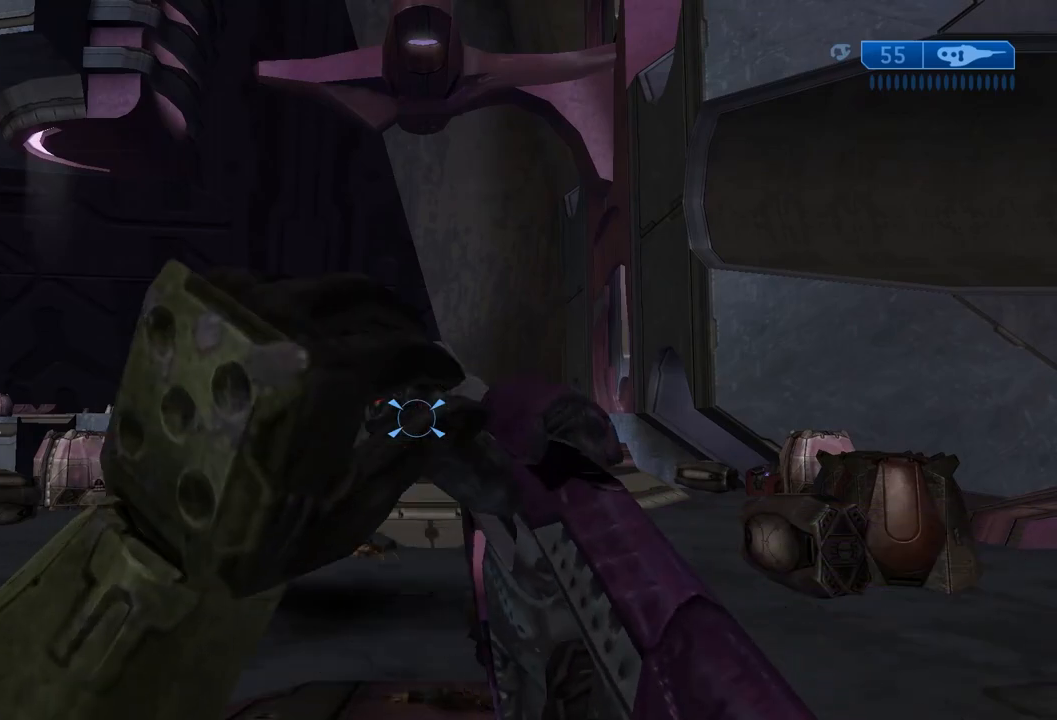
{"dt_ms": 500, "buttons": [], "left_stick": "center", "right_stick": "center", "events": [[267, "Y", "down"], [317, "Y", "up"]]}